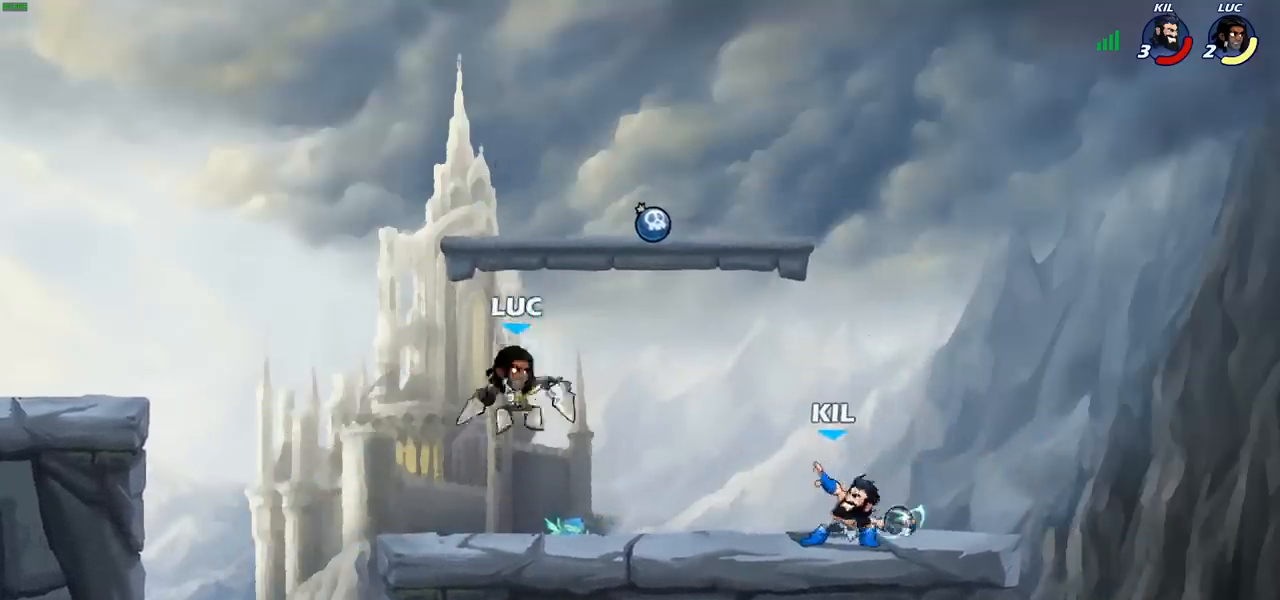
Gameplay with a controller (PlayStation layout); each line is a JSON object with the inputs held at the frame after it. "events" lists button and stick changes between this image and that frame as [ms after this image, input, new state], when the widget could be followed in between. Not read: R1.
{"buttons": [], "left_stick": "center", "right_stick": "center", "events": [[117, "SQUARE", "up"], [367, "left_stick", "center"]]}
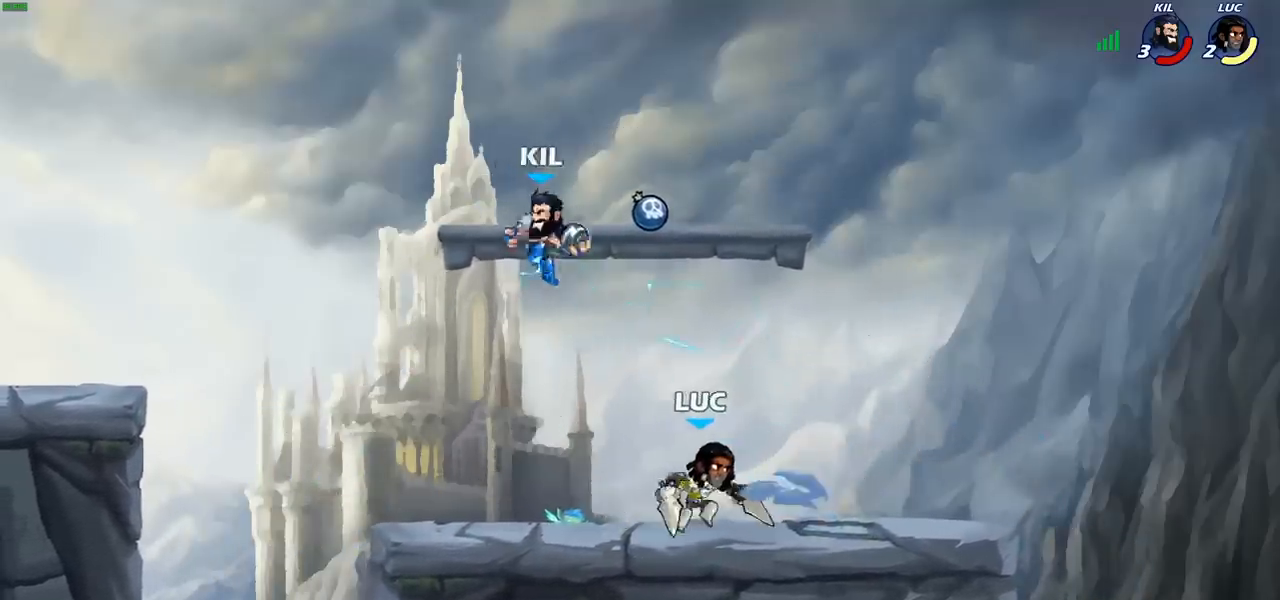
{"buttons": [], "left_stick": "center", "right_stick": "center", "events": [[50, "left_stick", "left"], [183, "R2", "down"], [233, "CIRCLE", "down"], [267, "R2", "up"], [267, "left_stick", "center"], [317, "CIRCLE", "up"]]}
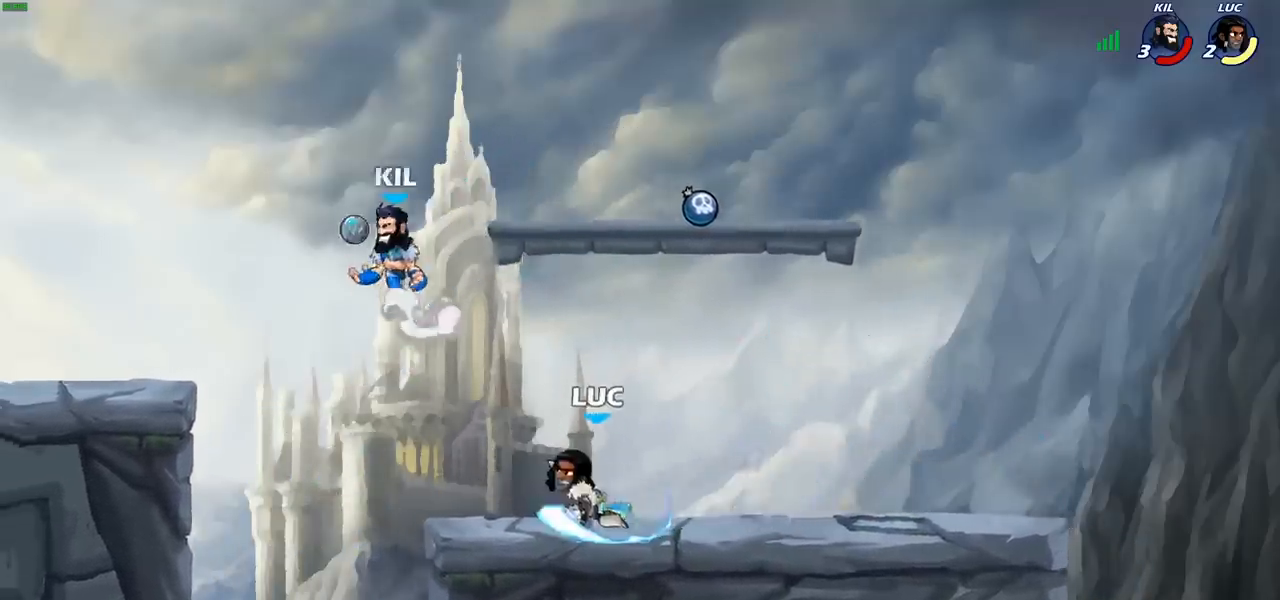
{"buttons": [], "left_stick": "down", "right_stick": "center", "events": [[500, "left_stick", "down"]]}
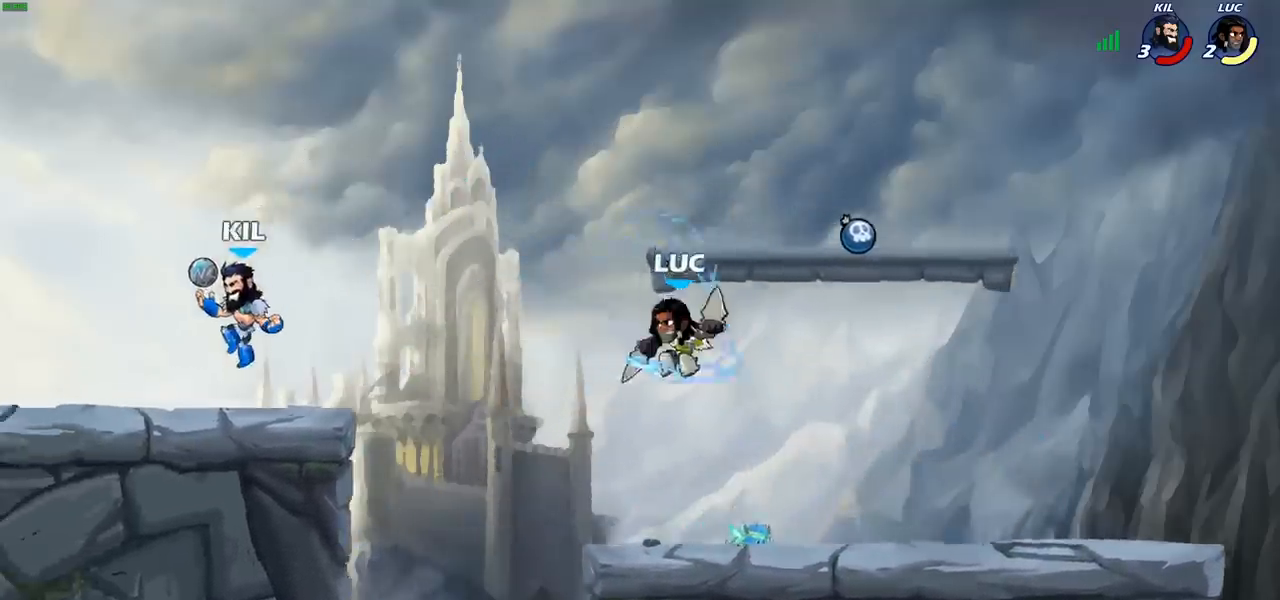
{"buttons": [], "left_stick": "center", "right_stick": "center", "events": [[300, "left_stick", "left"], [333, "R2", "down"], [383, "CIRCLE", "down"], [400, "left_stick", "center"], [417, "R2", "up"], [450, "CIRCLE", "up"]]}
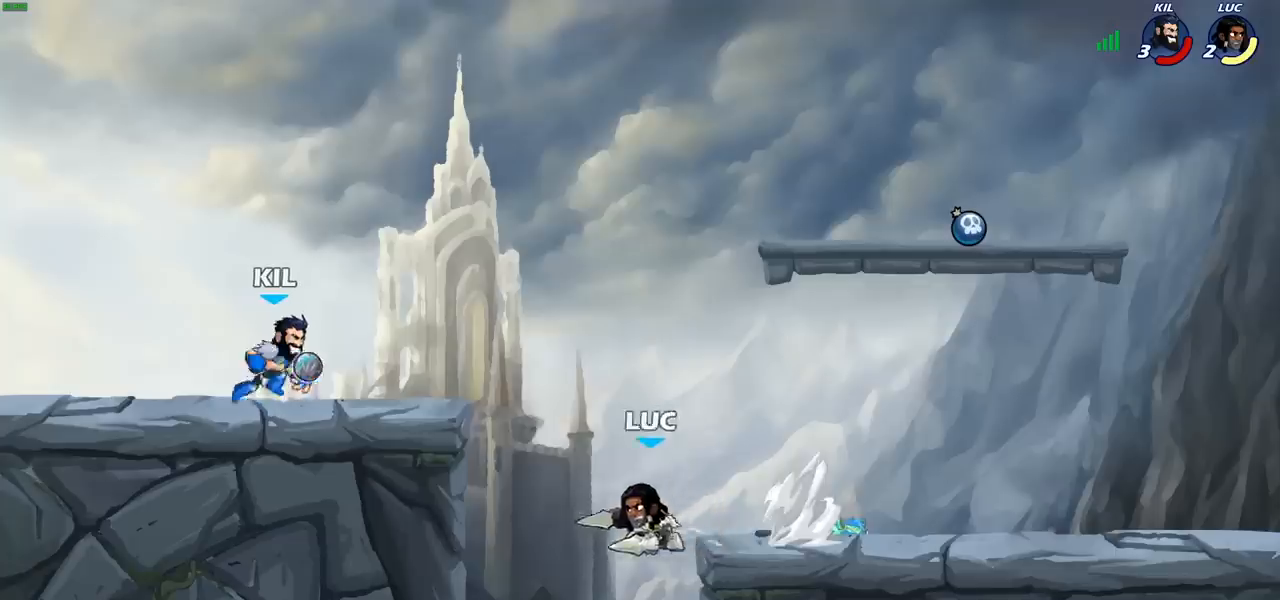
{"buttons": [], "left_stick": "right", "right_stick": "center", "events": [[500, "left_stick", "right"]]}
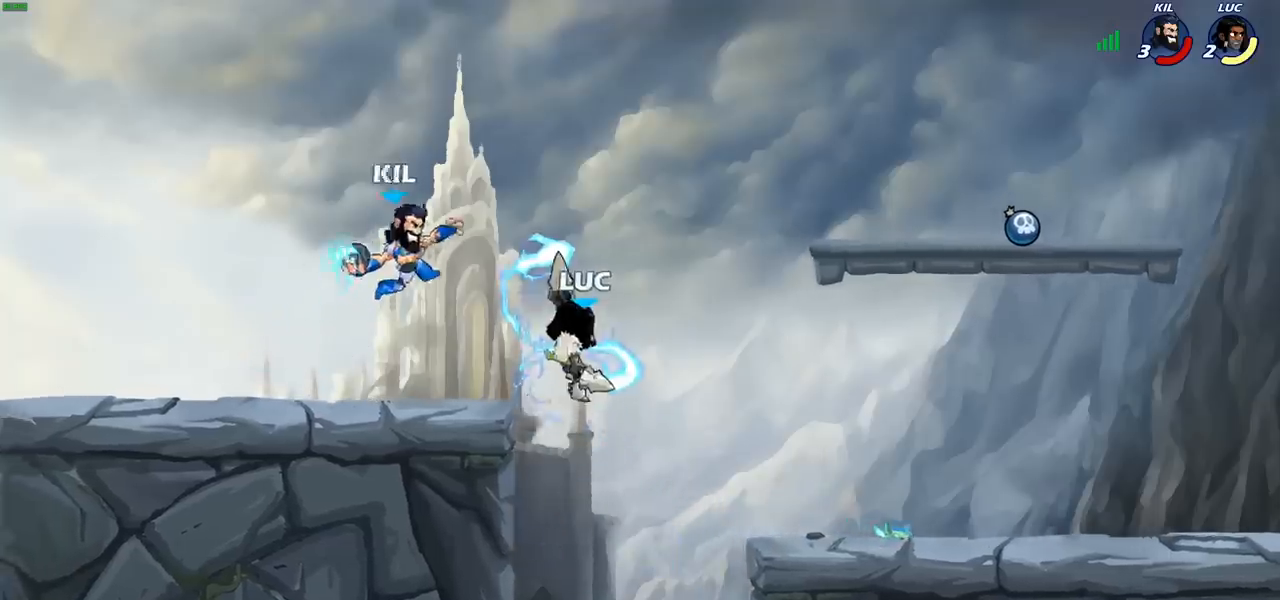
{"buttons": [], "left_stick": "center", "right_stick": "center", "events": [[117, "left_stick", "down-right"], [500, "left_stick", "center"]]}
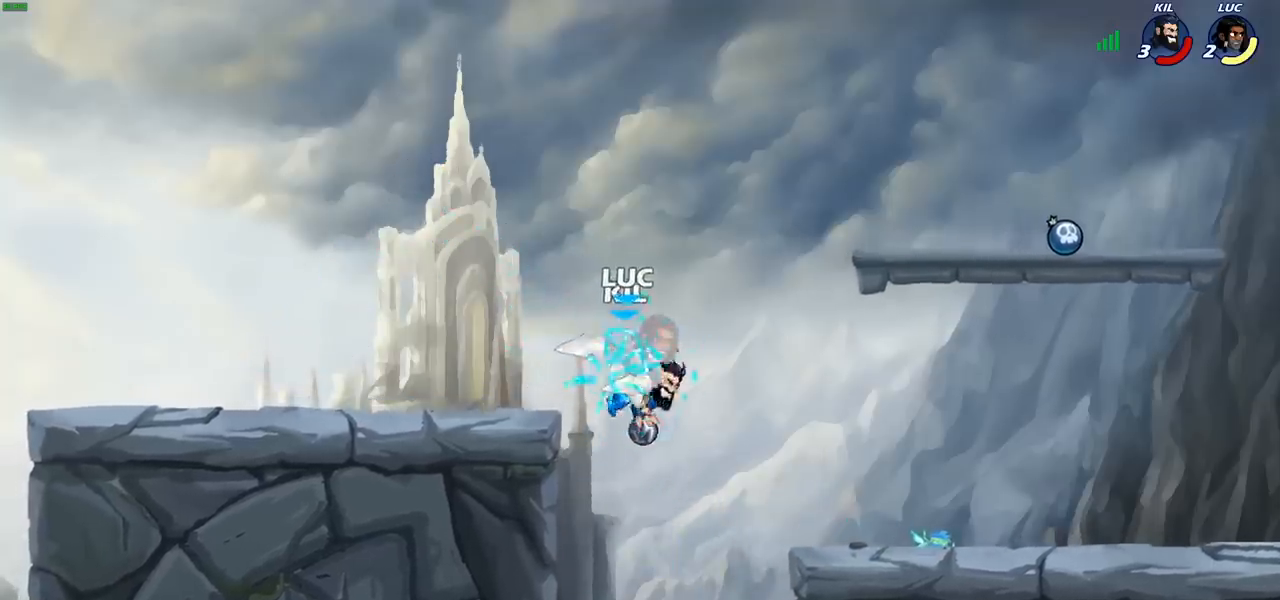
{"buttons": ["CIRCLE"], "left_stick": "down", "right_stick": "center", "events": [[400, "left_stick", "down"], [467, "CIRCLE", "down"]]}
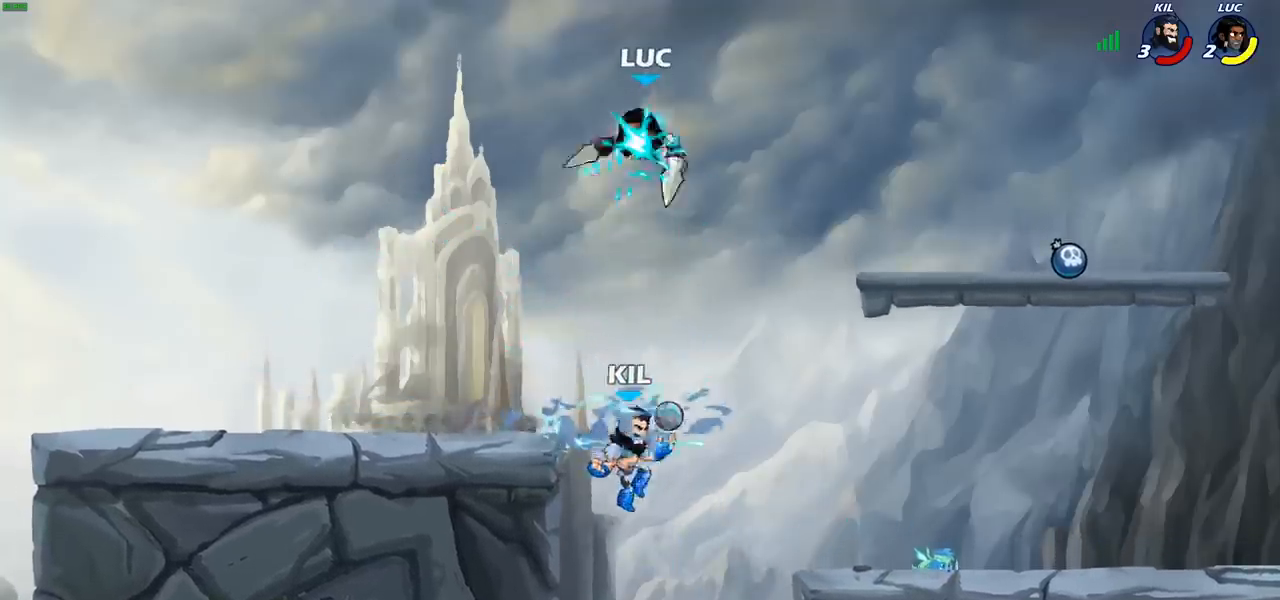
{"buttons": [], "left_stick": "down", "right_stick": "center", "events": [[450, "CIRCLE", "up"]]}
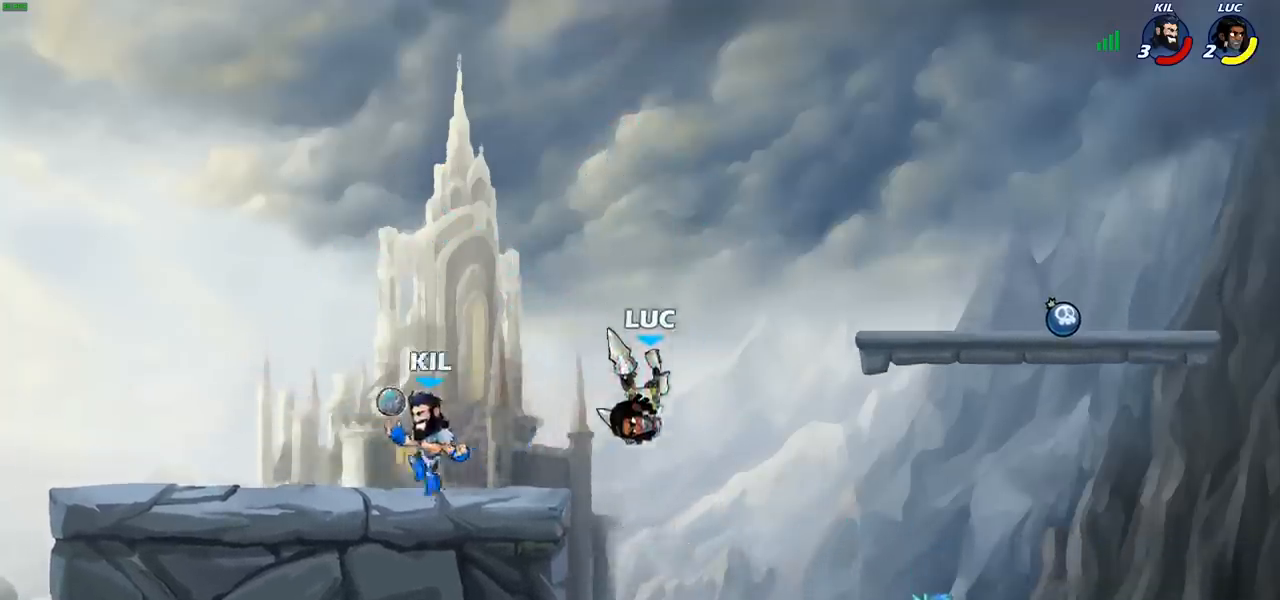
{"buttons": [], "left_stick": "center", "right_stick": "center", "events": [[17, "left_stick", "center"]]}
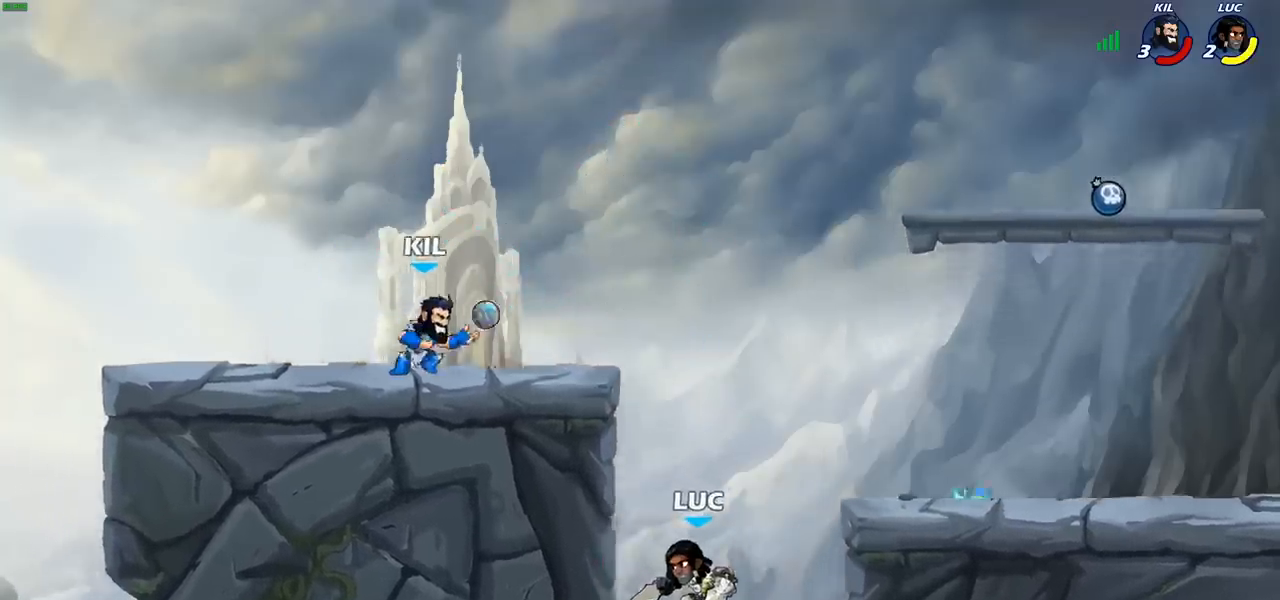
{"buttons": [], "left_stick": "up-right", "right_stick": "center", "events": [[17, "left_stick", "left"], [400, "left_stick", "up-right"]]}
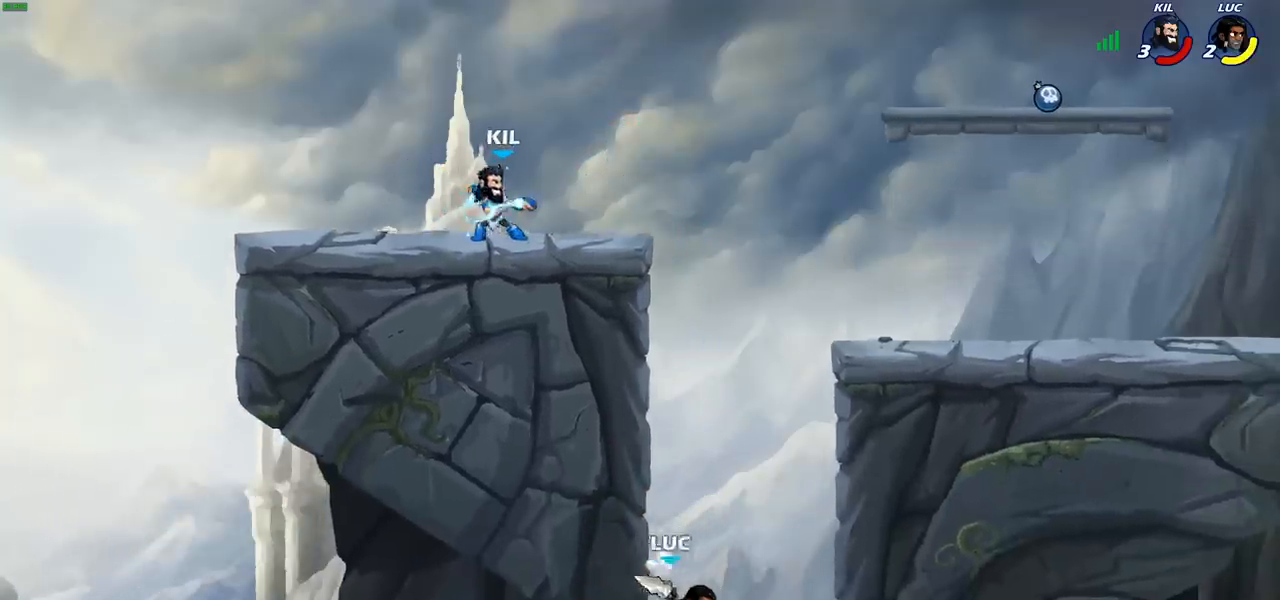
{"buttons": [], "left_stick": "up-left", "right_stick": "center", "events": [[17, "CROSS", "down"], [167, "CROSS", "up"], [283, "CROSS", "down"], [433, "CROSS", "up"], [450, "left_stick", "up-left"]]}
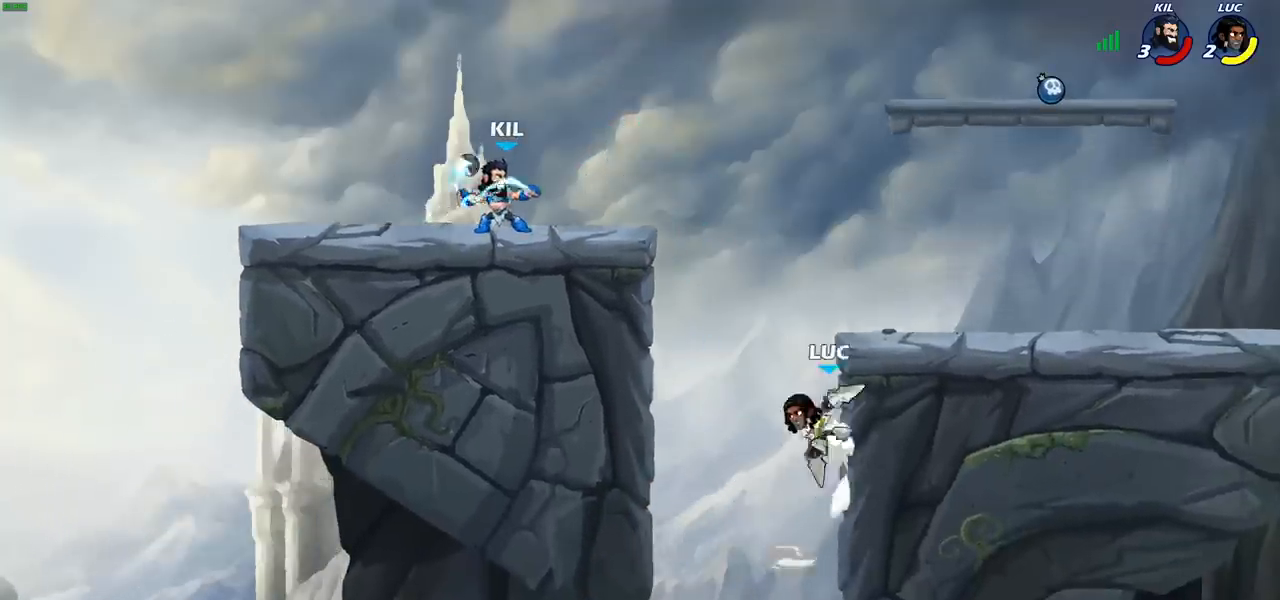
{"buttons": ["CIRCLE", "R2"], "left_stick": "center", "right_stick": "center", "events": [[83, "CROSS", "down"], [217, "CROSS", "up"], [333, "left_stick", "center"], [383, "R2", "down"], [417, "CIRCLE", "down"]]}
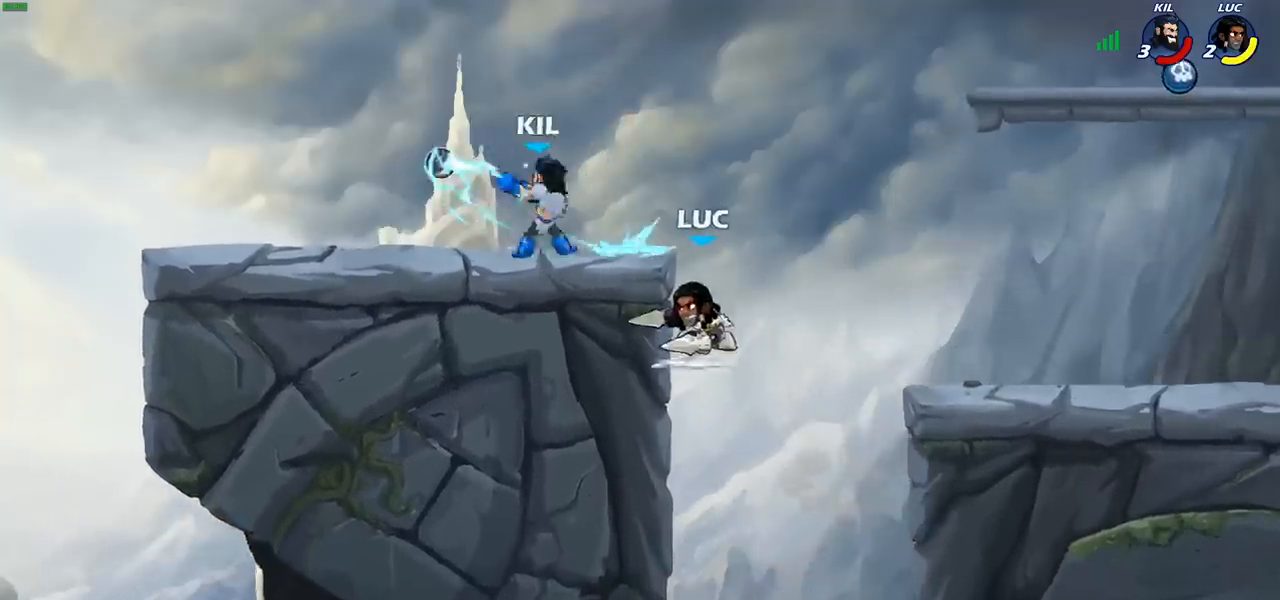
{"buttons": ["CIRCLE", "R2"], "left_stick": "center", "right_stick": "center", "events": []}
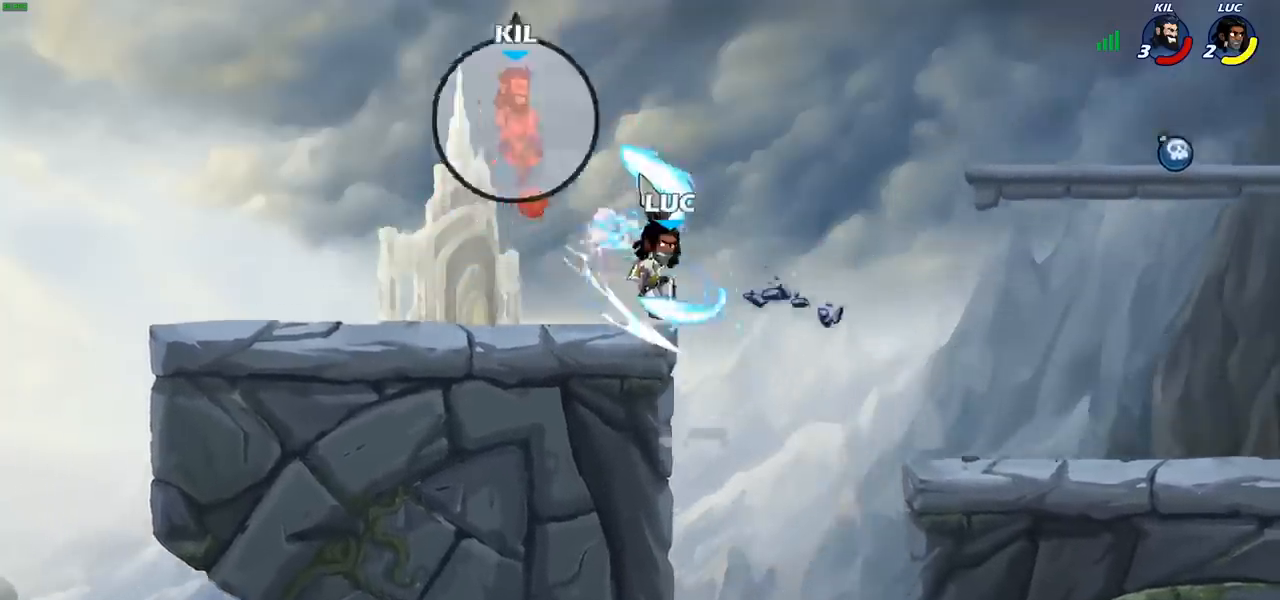
{"buttons": [], "left_stick": "center", "right_stick": "center", "events": [[417, "CIRCLE", "up"], [483, "R2", "up"]]}
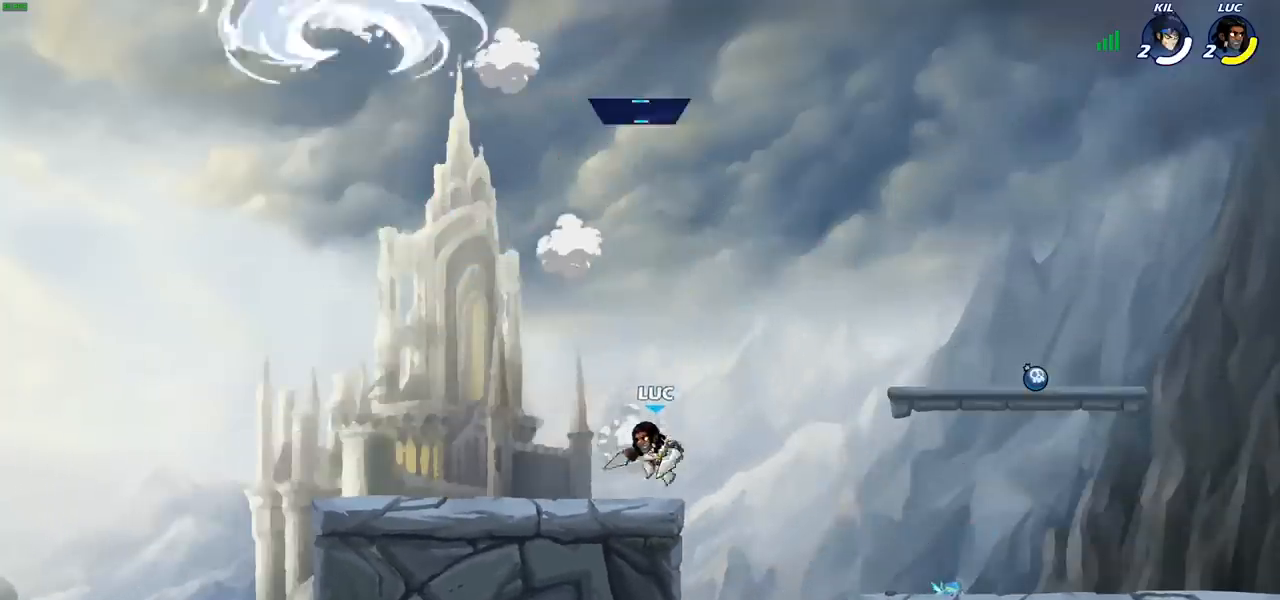
{"buttons": [], "left_stick": "center", "right_stick": "center", "events": []}
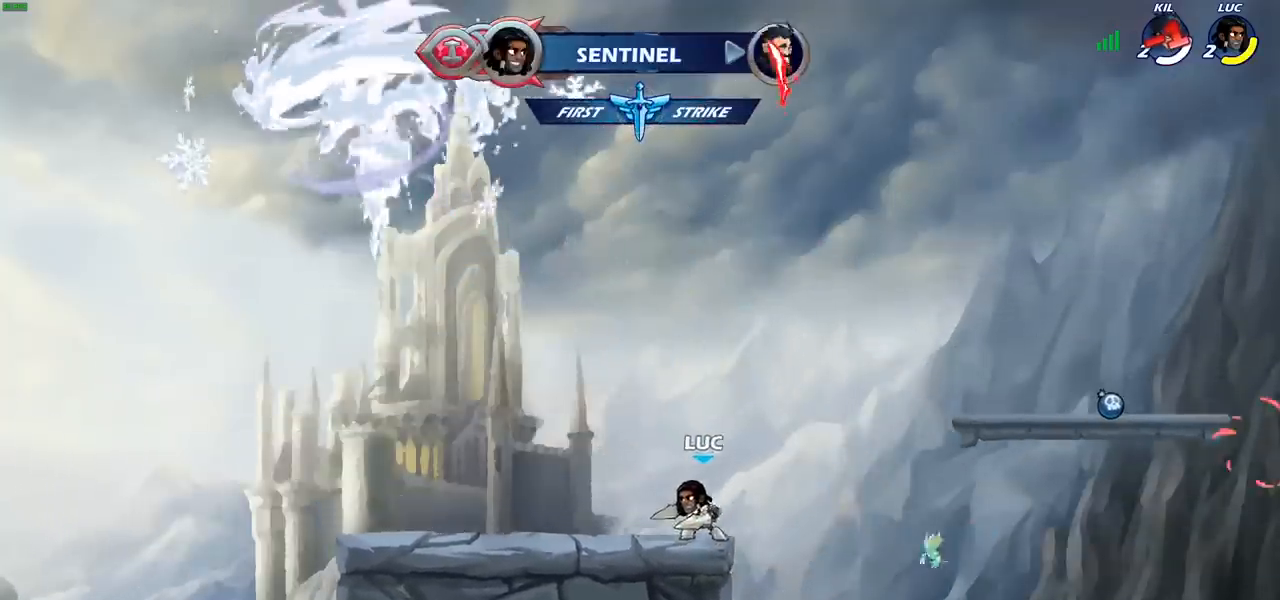
{"buttons": ["CROSS", "R2"], "left_stick": "right", "right_stick": "center", "events": [[167, "left_stick", "right"], [333, "R2", "down"], [367, "CROSS", "down"]]}
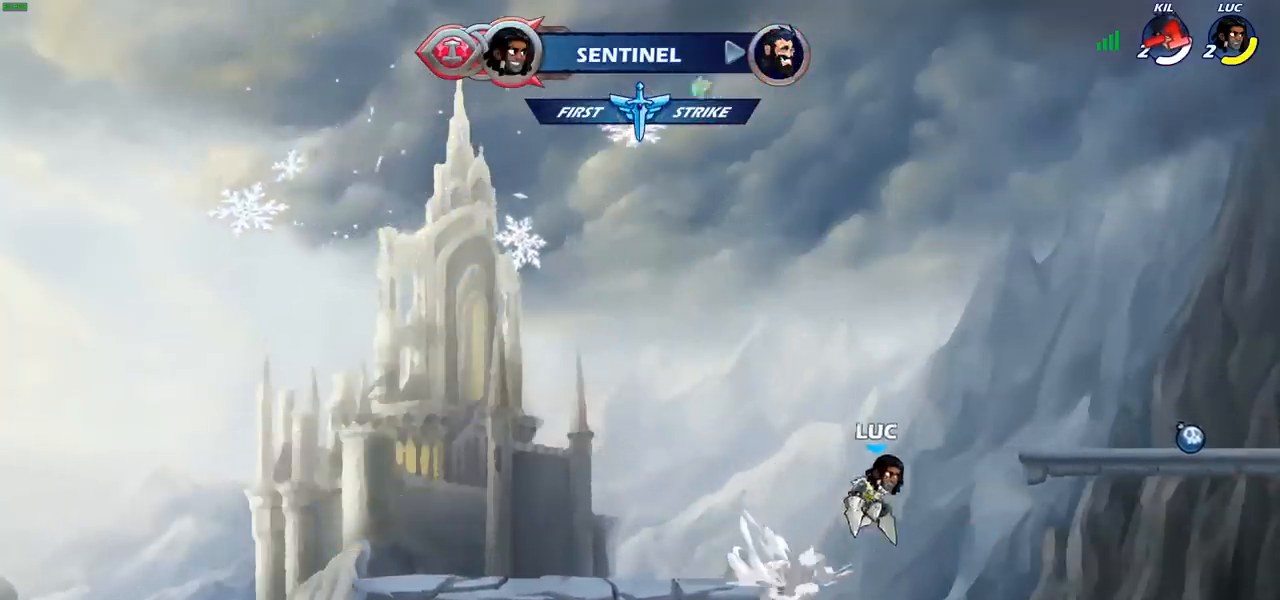
{"buttons": [], "left_stick": "down", "right_stick": "center", "events": [[50, "CROSS", "up"], [50, "R2", "up"], [233, "CROSS", "down"], [350, "CROSS", "up"], [500, "left_stick", "down"]]}
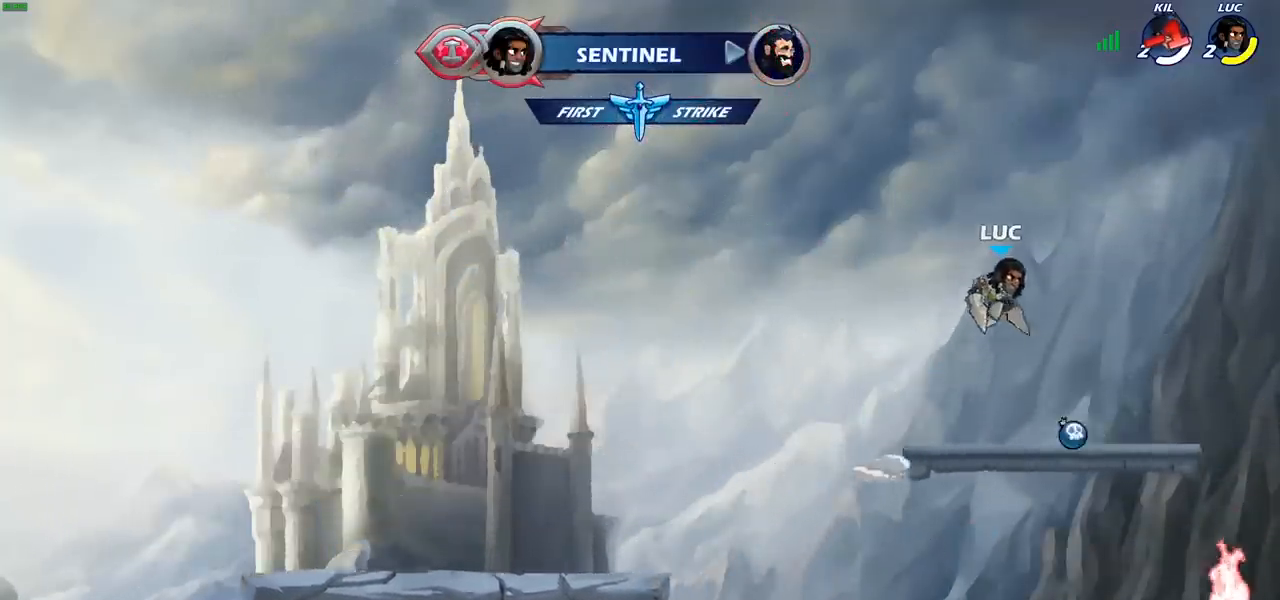
{"buttons": [], "left_stick": "center", "right_stick": "center", "events": [[183, "left_stick", "right"], [333, "CROSS", "down"], [417, "CROSS", "up"], [433, "CROSS", "down"], [433, "left_stick", "center"], [467, "CROSS", "up"]]}
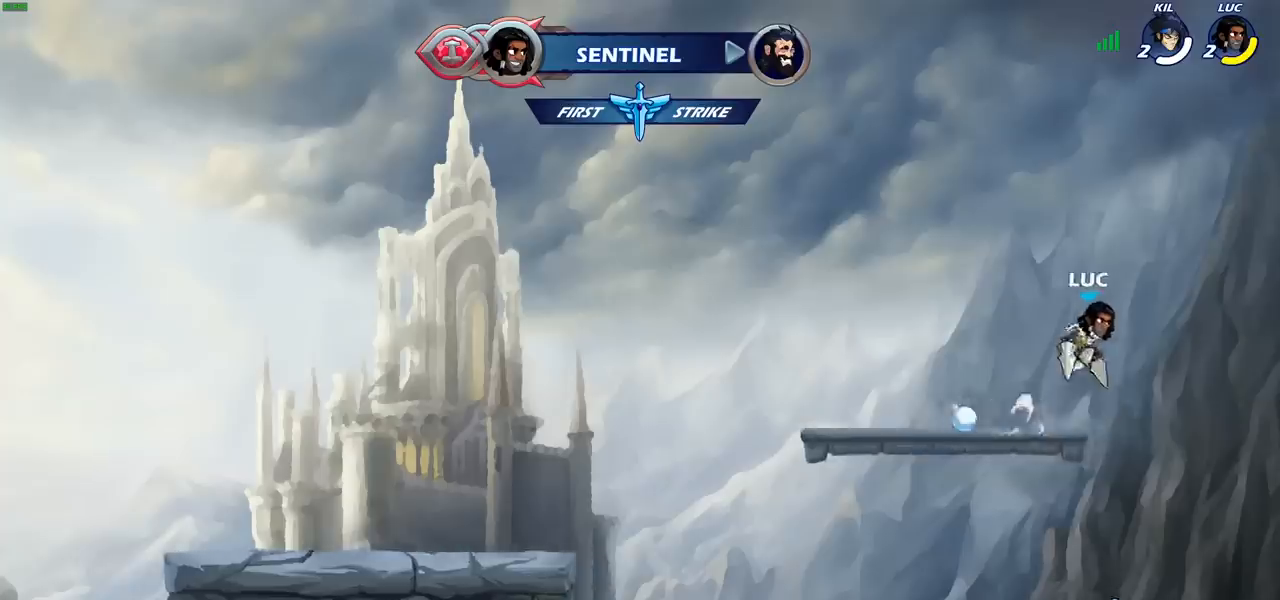
{"buttons": [], "left_stick": "up", "right_stick": "center", "events": [[17, "left_stick", "left"], [50, "CROSS", "down"], [150, "CROSS", "up"], [317, "left_stick", "up"]]}
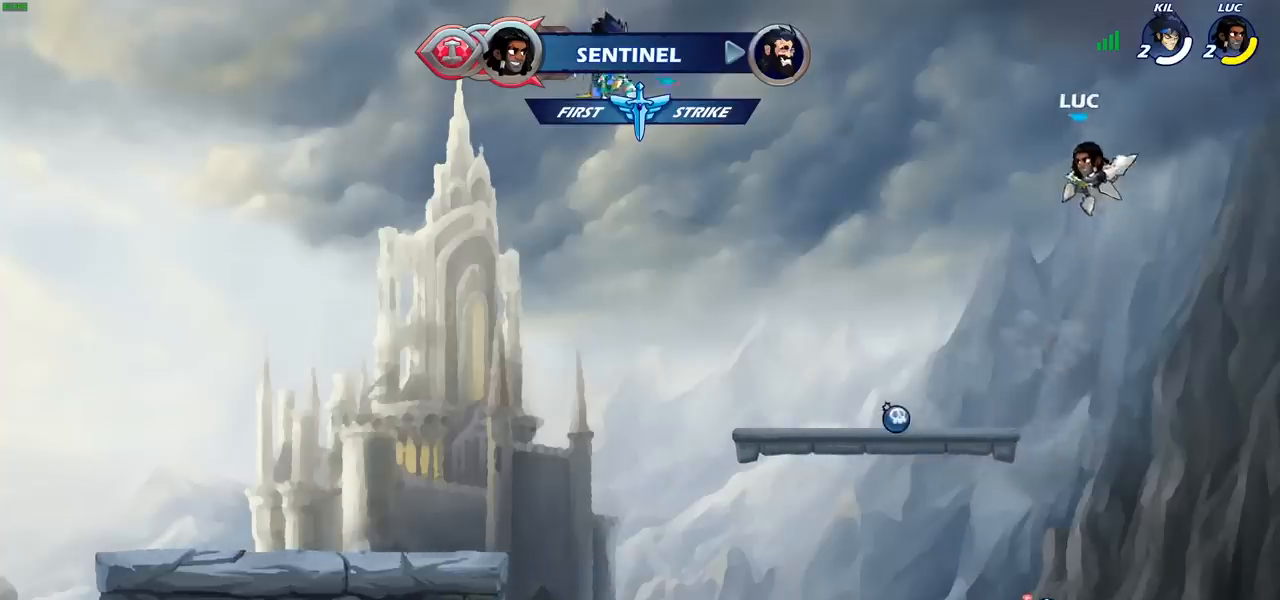
{"buttons": [], "left_stick": "down", "right_stick": "center", "events": [[33, "left_stick", "center"], [383, "left_stick", "down"]]}
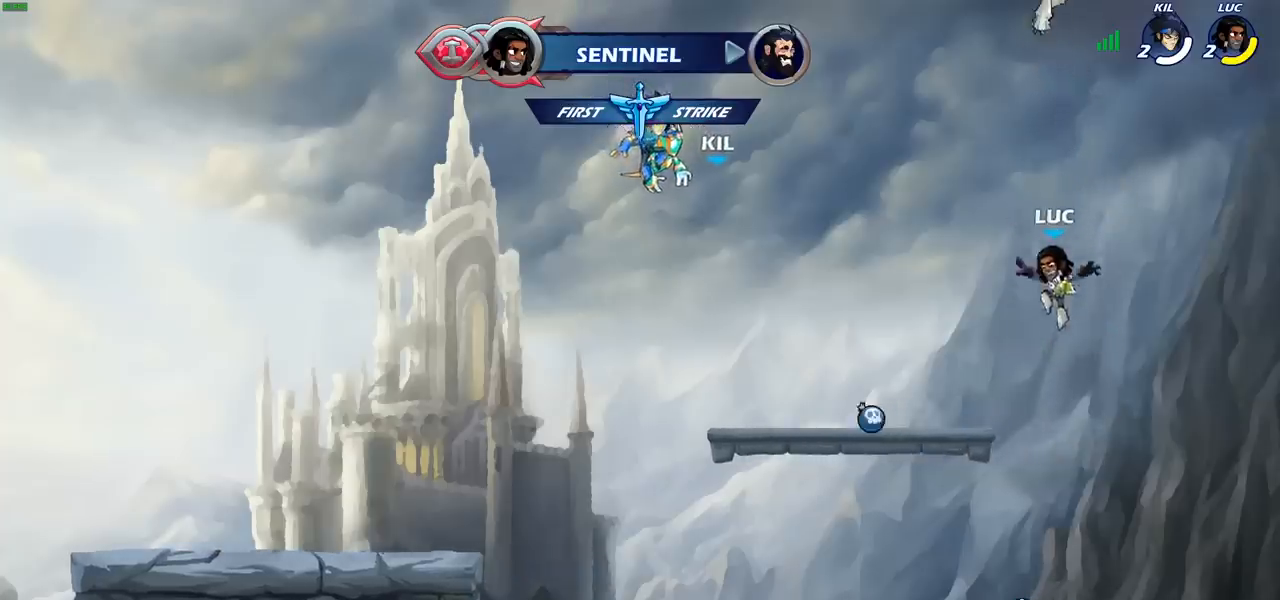
{"buttons": ["CROSS"], "left_stick": "center", "right_stick": "center", "events": [[383, "left_stick", "center"], [500, "CROSS", "down"]]}
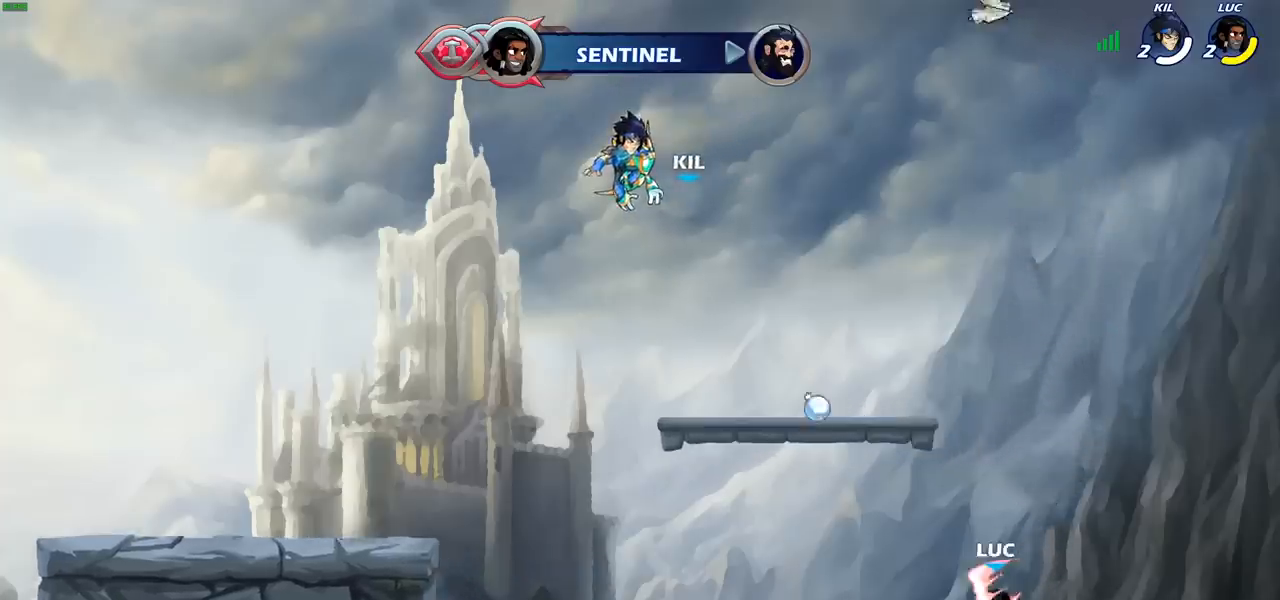
{"buttons": [], "left_stick": "up", "right_stick": "center", "events": [[117, "CROSS", "up"], [217, "left_stick", "up"]]}
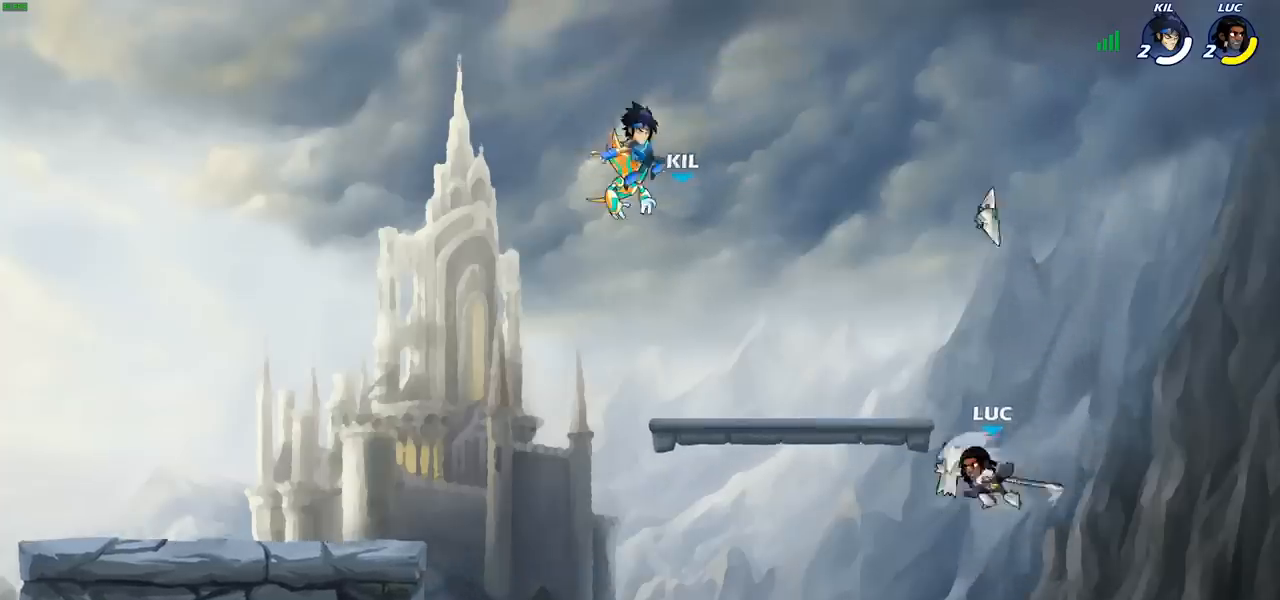
{"buttons": [], "left_stick": "center", "right_stick": "center", "events": [[50, "left_stick", "center"]]}
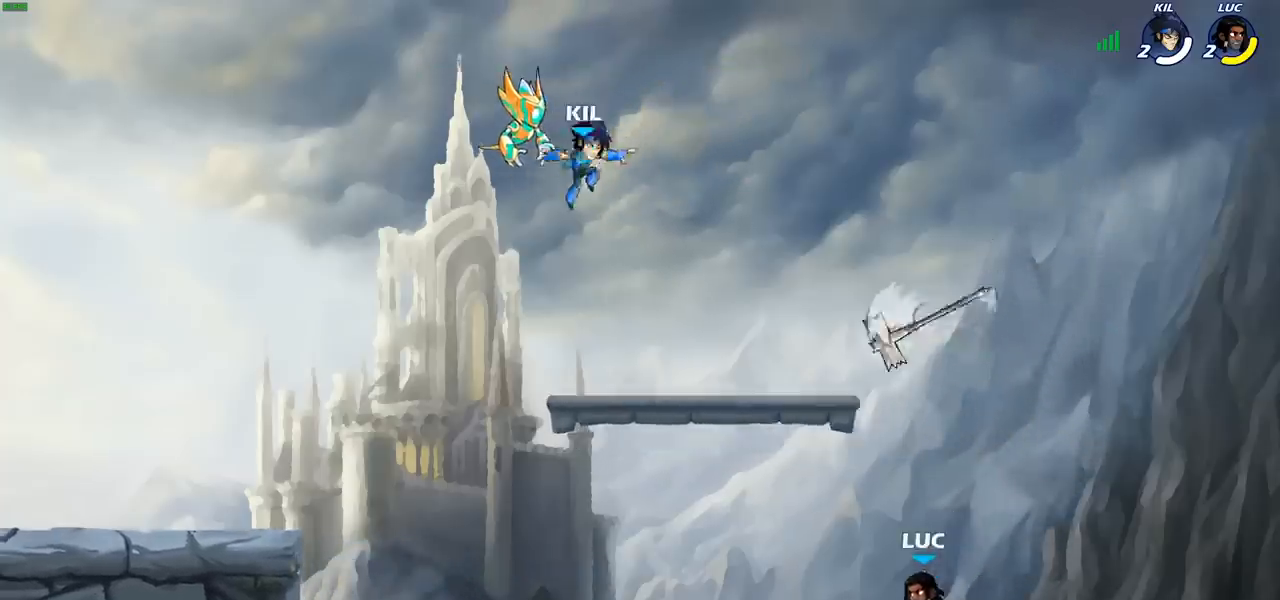
{"buttons": [], "left_stick": "center", "right_stick": "center", "events": [[83, "CROSS", "down"], [217, "CROSS", "up"]]}
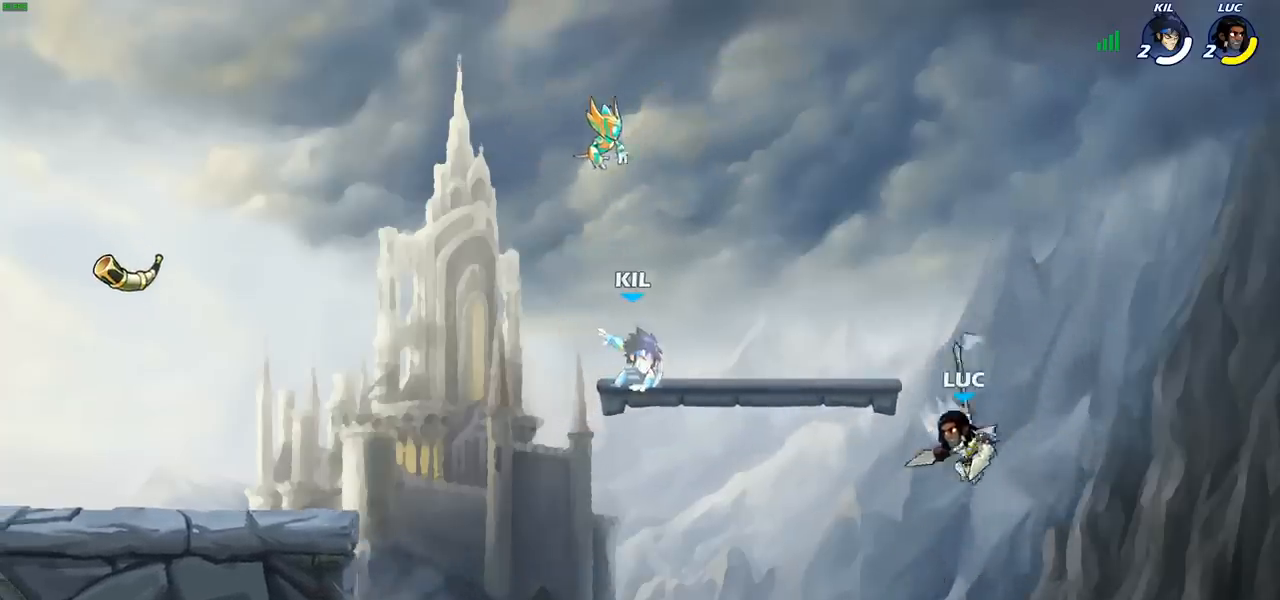
{"buttons": [], "left_stick": "center", "right_stick": "center", "events": [[17, "left_stick", "up"], [200, "left_stick", "center"]]}
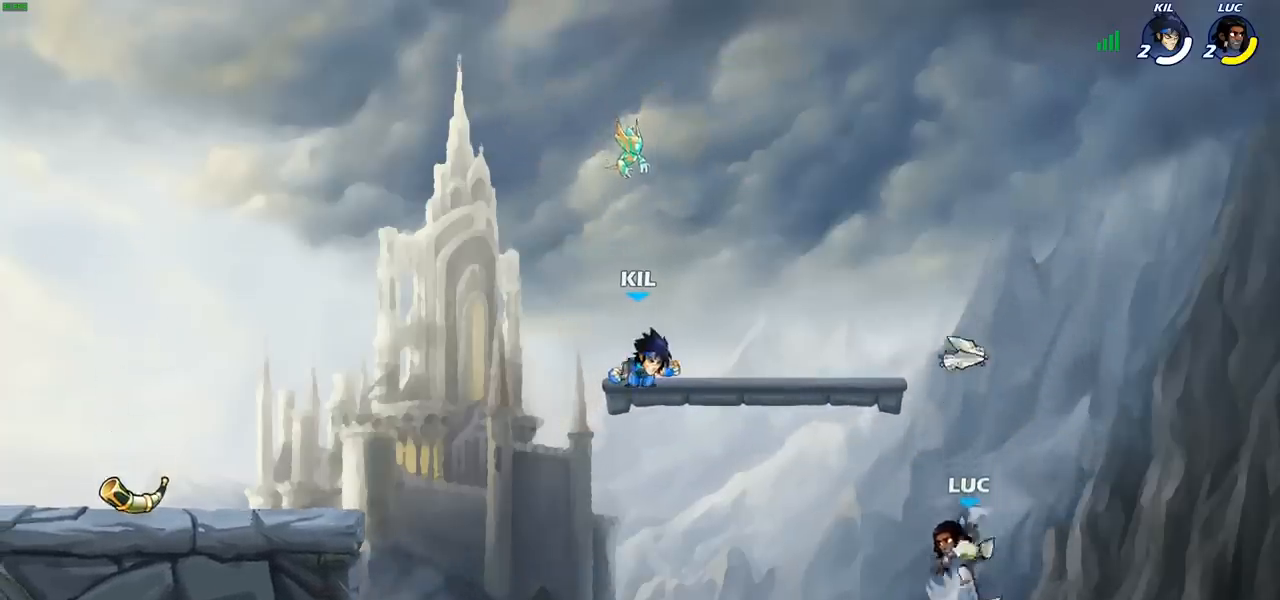
{"buttons": [], "left_stick": "left", "right_stick": "center", "events": [[167, "left_stick", "left"], [250, "R2", "down"], [350, "CROSS", "down"], [450, "R2", "up"], [483, "CROSS", "up"]]}
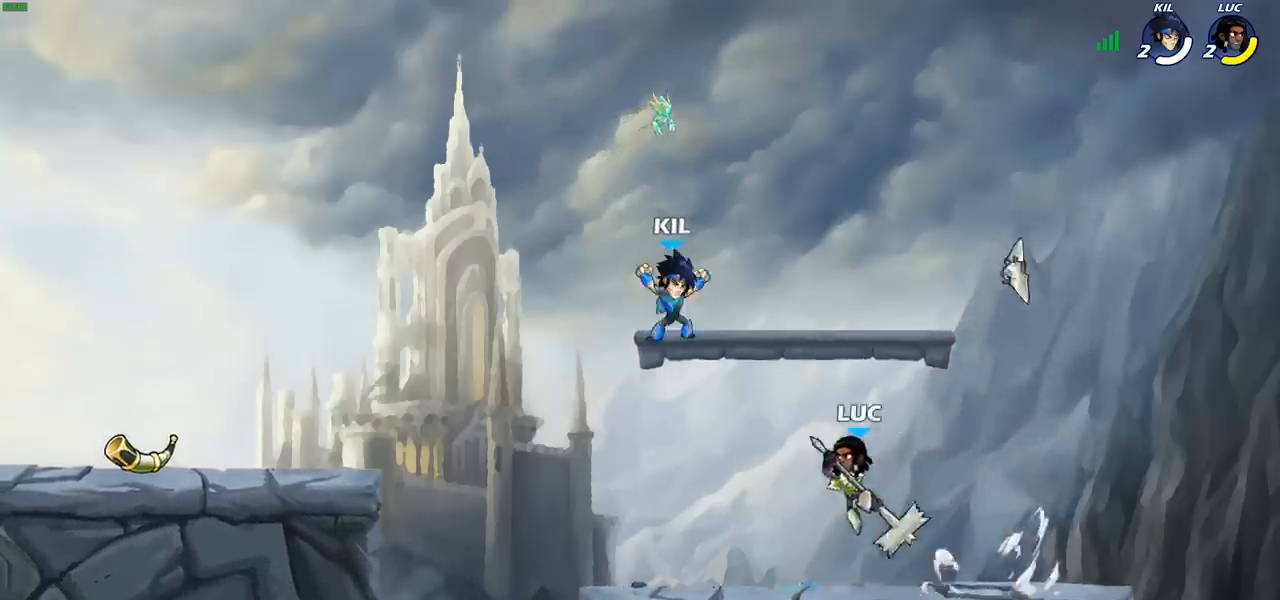
{"buttons": [], "left_stick": "left", "right_stick": "center", "events": [[233, "CROSS", "down"], [233, "left_stick", "up-left"], [317, "CIRCLE", "down"], [317, "CROSS", "up"], [400, "CIRCLE", "up"], [450, "left_stick", "left"]]}
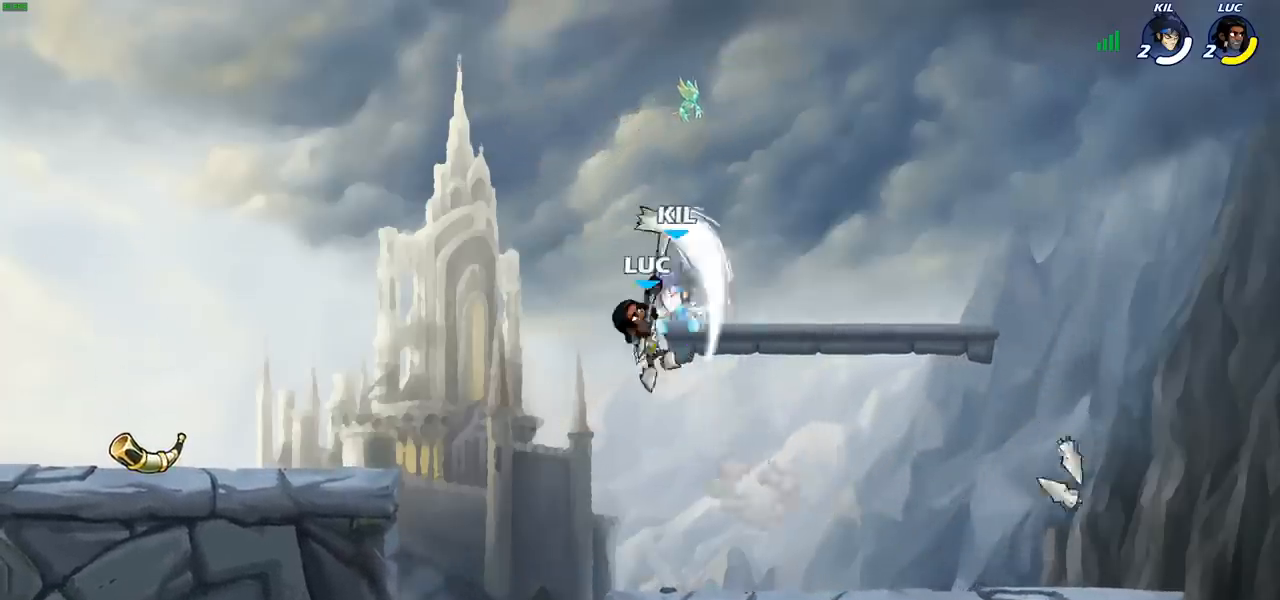
{"buttons": [], "left_stick": "down-left", "right_stick": "center", "events": [[483, "left_stick", "down-left"]]}
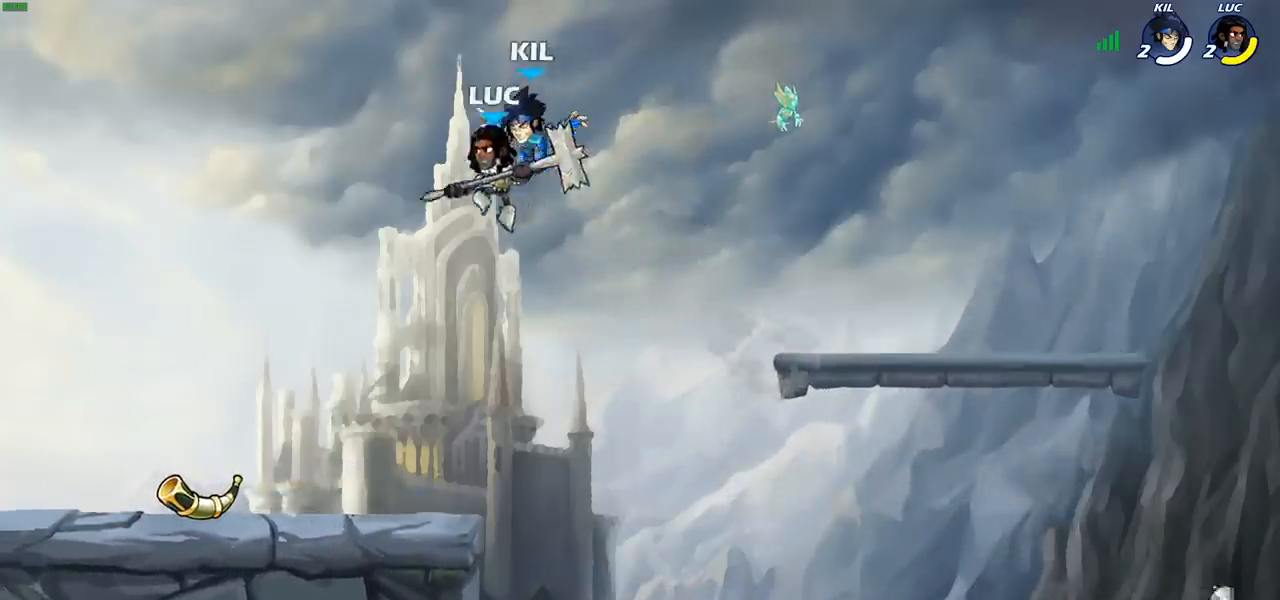
{"buttons": [], "left_stick": "center", "right_stick": "center", "events": [[50, "SQUARE", "down"], [150, "SQUARE", "up"], [150, "left_stick", "center"]]}
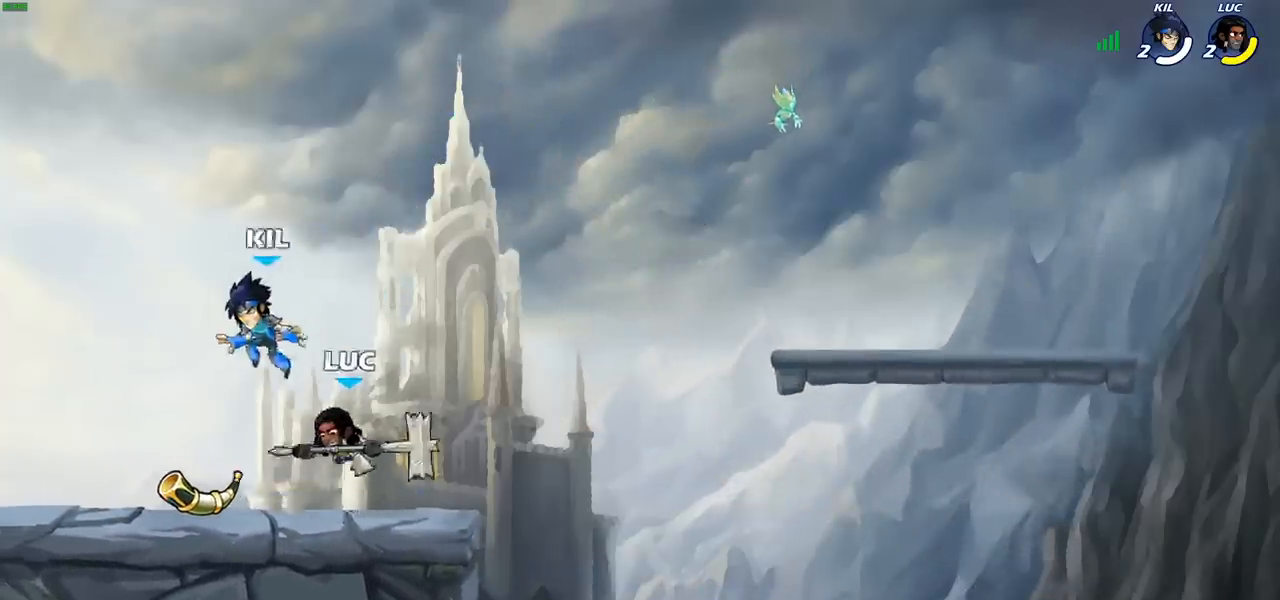
{"buttons": [], "left_stick": "center", "right_stick": "center", "events": [[100, "SQUARE", "down"], [200, "SQUARE", "up"], [283, "SQUARE", "down"], [417, "SQUARE", "up"]]}